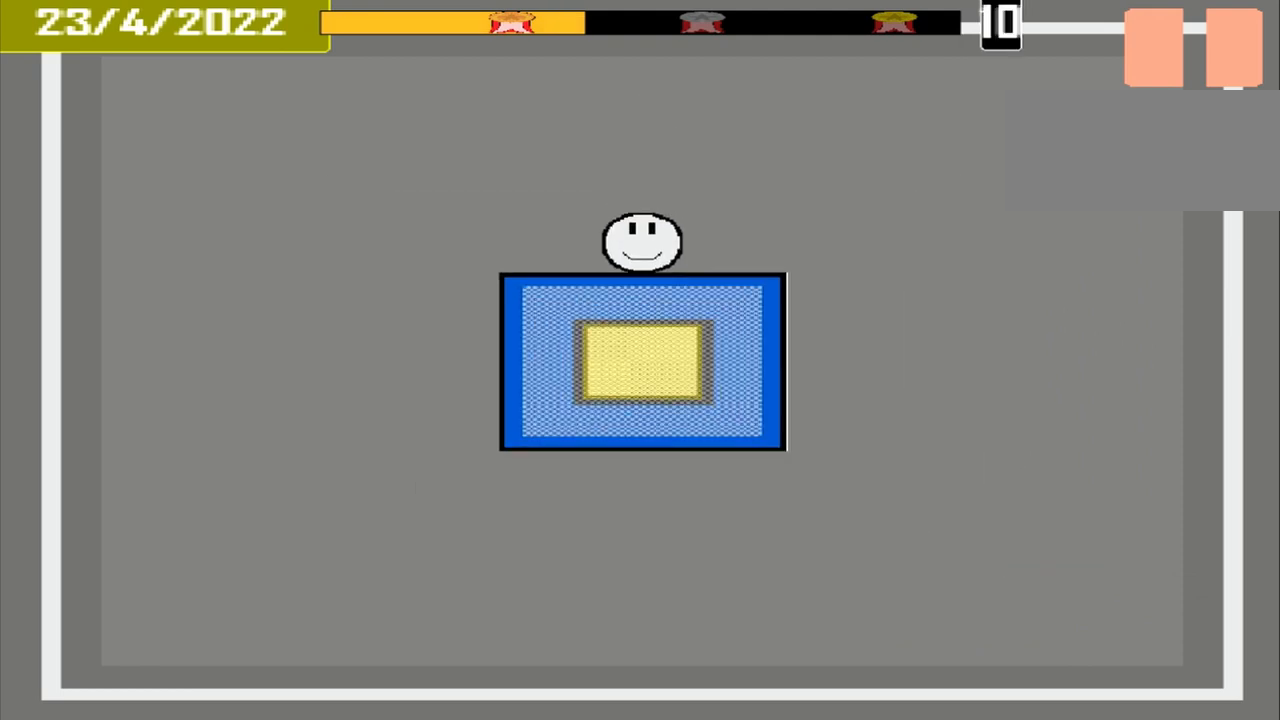
Gameplay with a controller (PlayStation layout); each line is a JSON object with the inputs held at the frame after it. "events" lists button and stick changes between this image and that frame as [ms after this image, input, new state], when the widget could be followed in between. Not read: L1 L3 R3 left_stick right_stick.
{"buttons": ["CROSS"], "events": [[375, "CROSS", "down"]]}
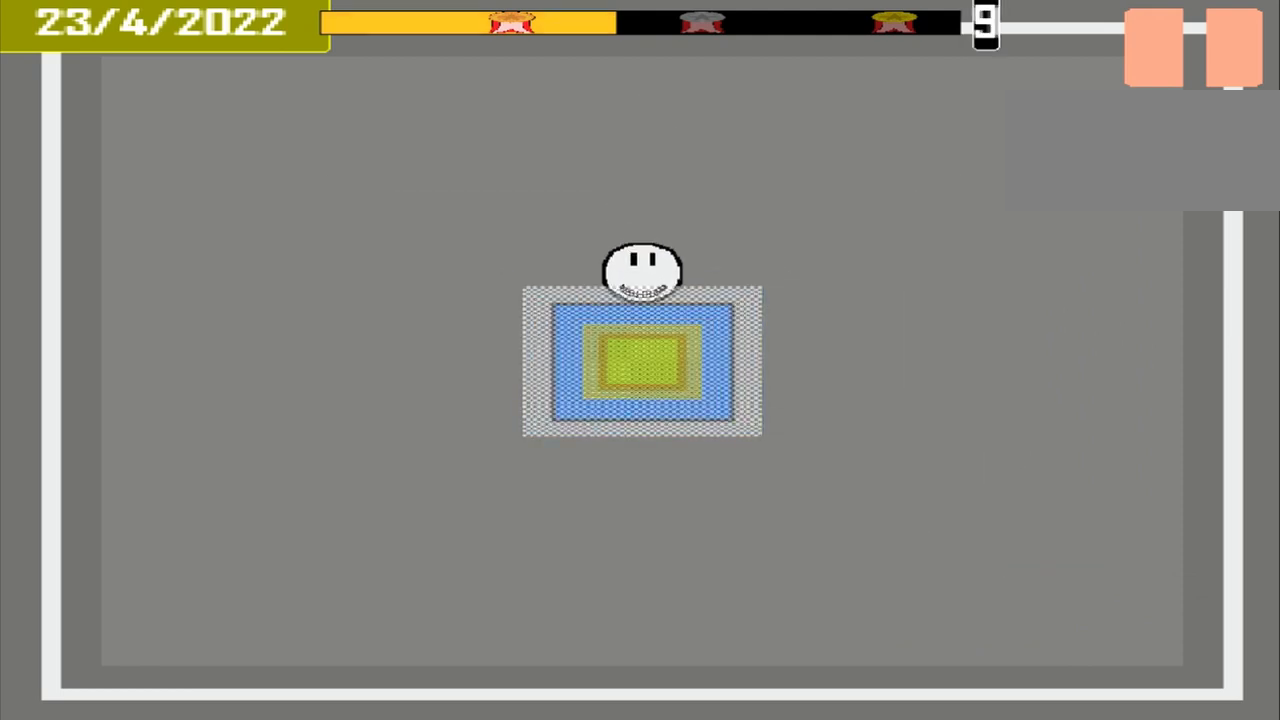
{"buttons": [], "events": [[83, "CROSS", "up"]]}
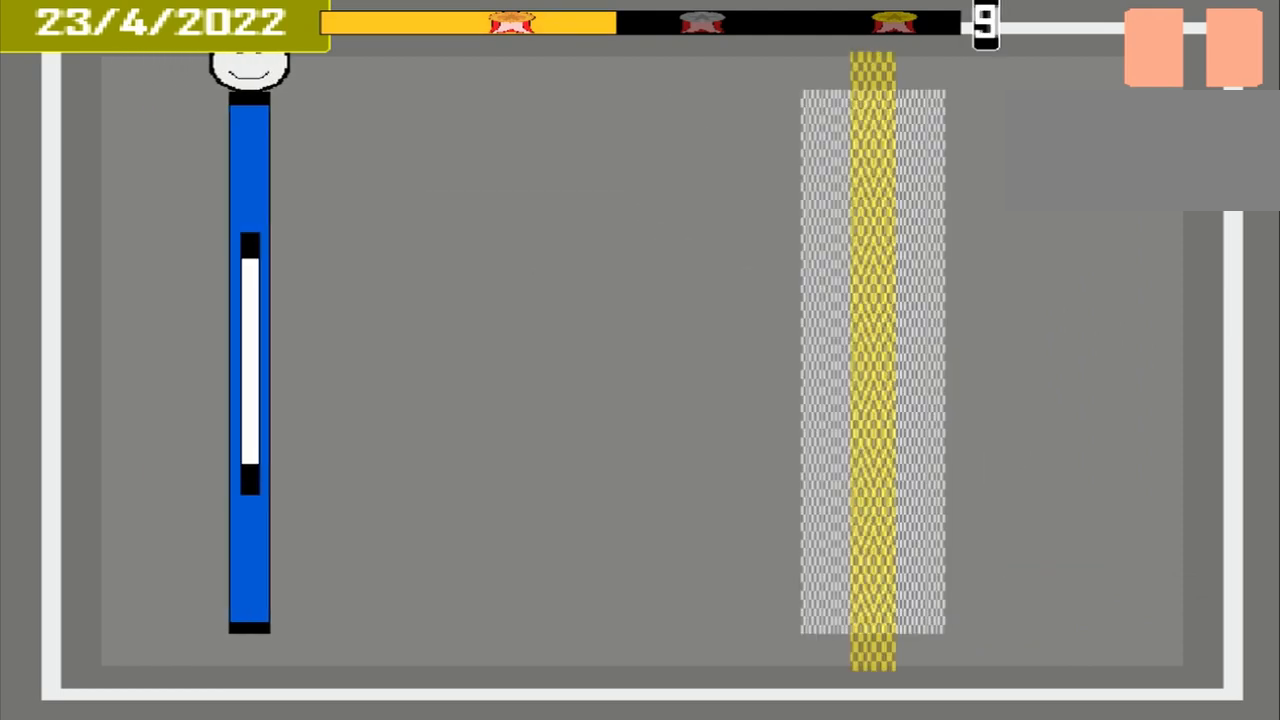
{"buttons": [], "events": []}
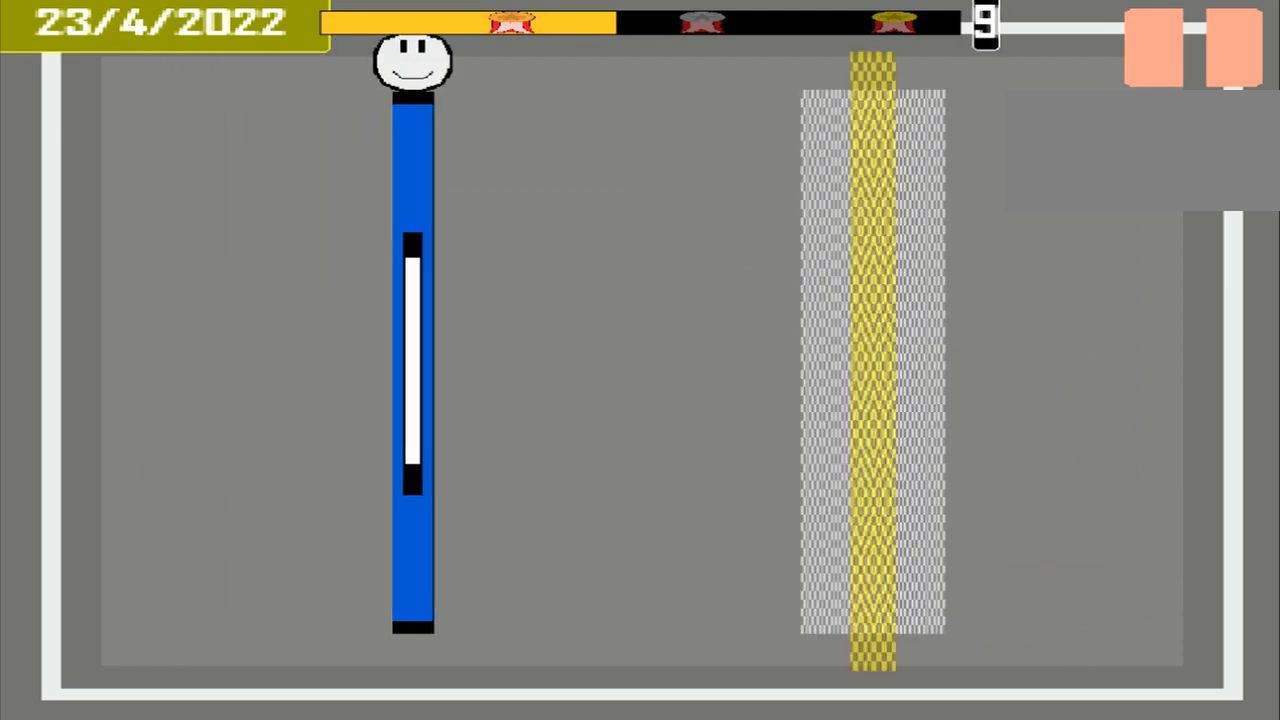
{"buttons": [], "events": []}
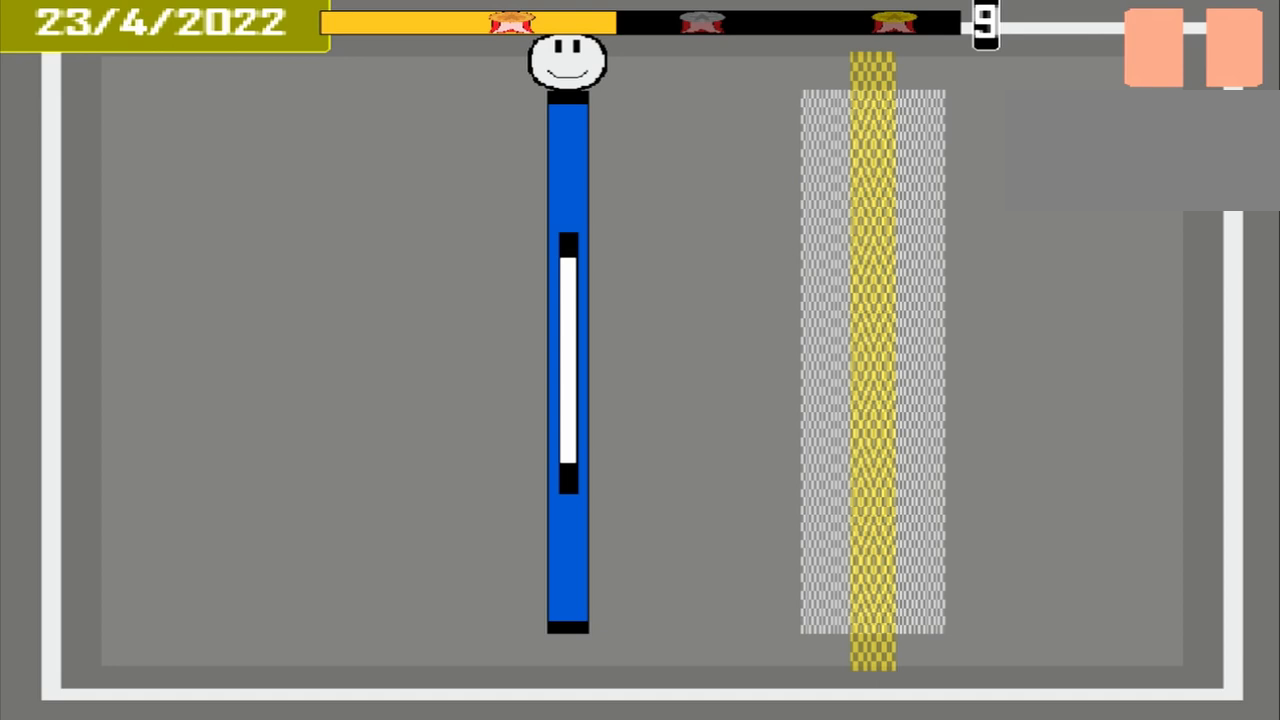
{"buttons": [], "events": []}
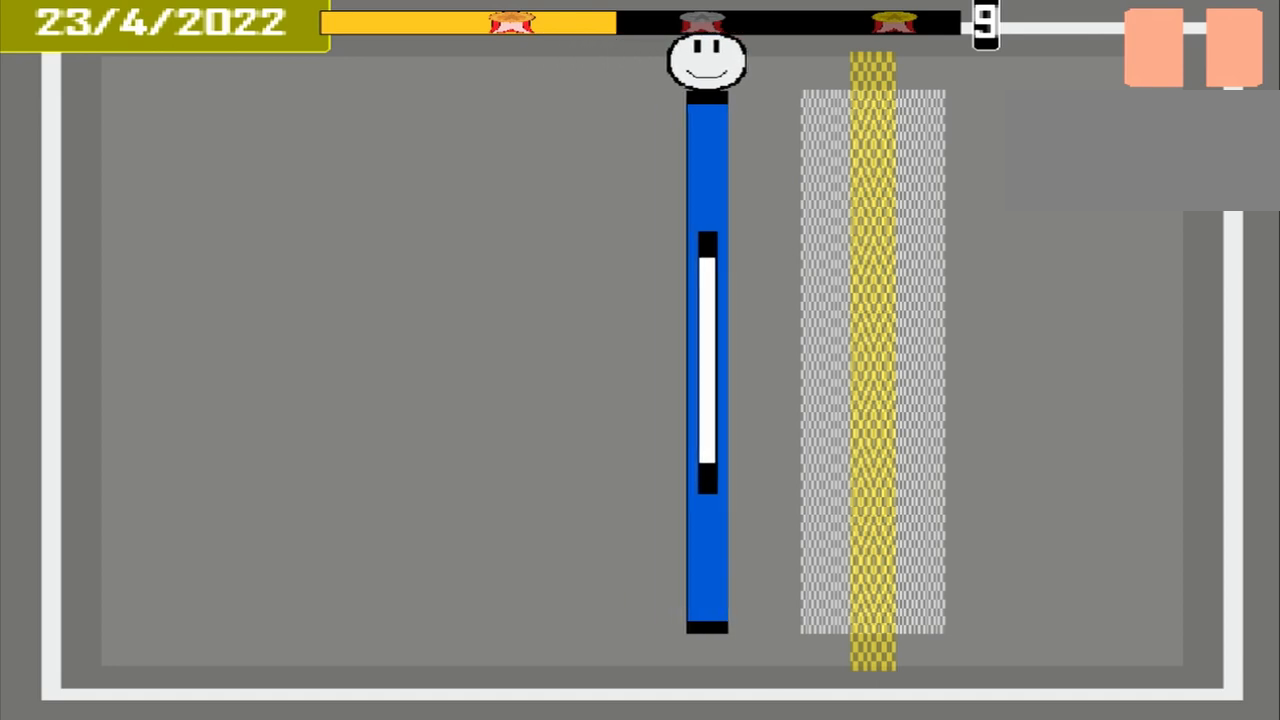
{"buttons": [], "events": []}